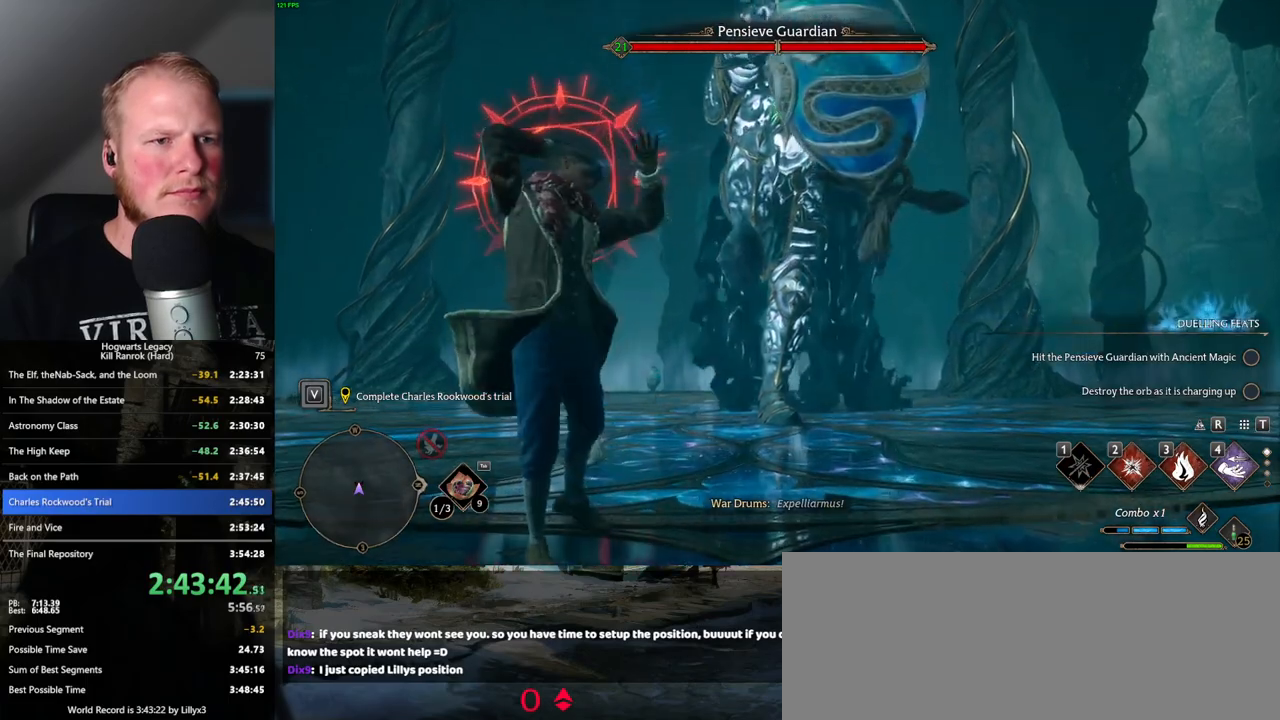
Gameplay with keyboard and mouse; each line is a JSON object with the keys and mouse buttons held at the frame after it. "events" lists presses ("down") and releases ("up") of ".", "/", "0", "1", "2", "3", "4", "5", "6", "7", "8", "9", "a", "alt_l", "alt_r", "b", "backslash", "backspace", "c", "caps_lock", "comma", "ctrl_l", "ctrl_r", "d", "e", "equals", "escape", "f", "f1", "f10", "f11", "f12", "f2", "f3", "f4", "f5", "f6", "f7", "f8", "f9", "g", "h", "i", "j", "k", "l", "lbracket", "m", "minus", "n", "o", "p", "q", "quote", "r", "rbracket", "return", "s", "semicolon", "shift_l", "shift_r", "space", "super_l", "super_r", "t", "tab", "tilde", "u", "v", "w", "x", "y", "z", "mouse_left", "mouse_wheel", "mouse_right", "mouse_mb4" and "mouse_mb5" between this image and that frame as [ms after this image, input, new state], when the widget could be followed in between. "mouse_left", "mouse_wheel", "mouse_right", "mouse_mb4", "mouse_mb5" = the "left", "wheel", "right", "mb4", "mb5" buttons of the "mouse" list. No other keys are recorded. "wheel" means that the mouse wheel is clicked or scrolled. Mouse movement is not recorded.
{"keys": ["e", "w"], "mouse": [], "events": [[500, "e", "down"]]}
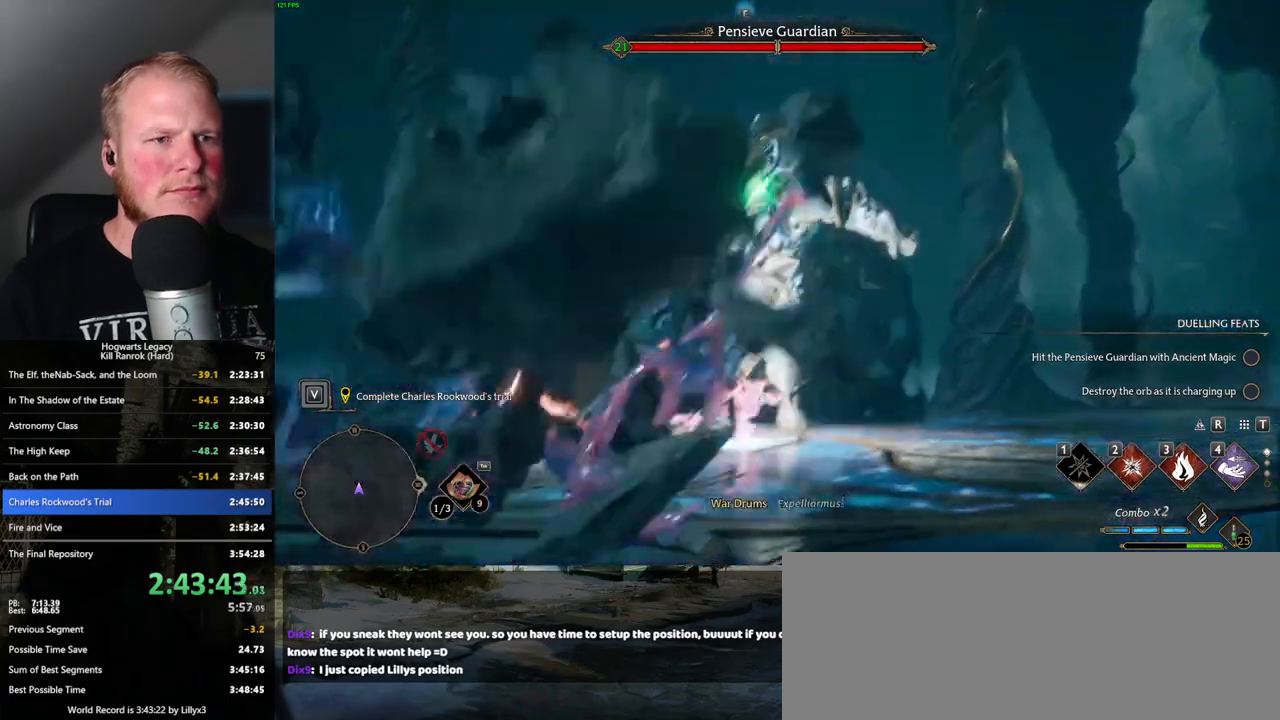
{"keys": ["w"], "mouse": [], "events": [[134, "e", "up"]]}
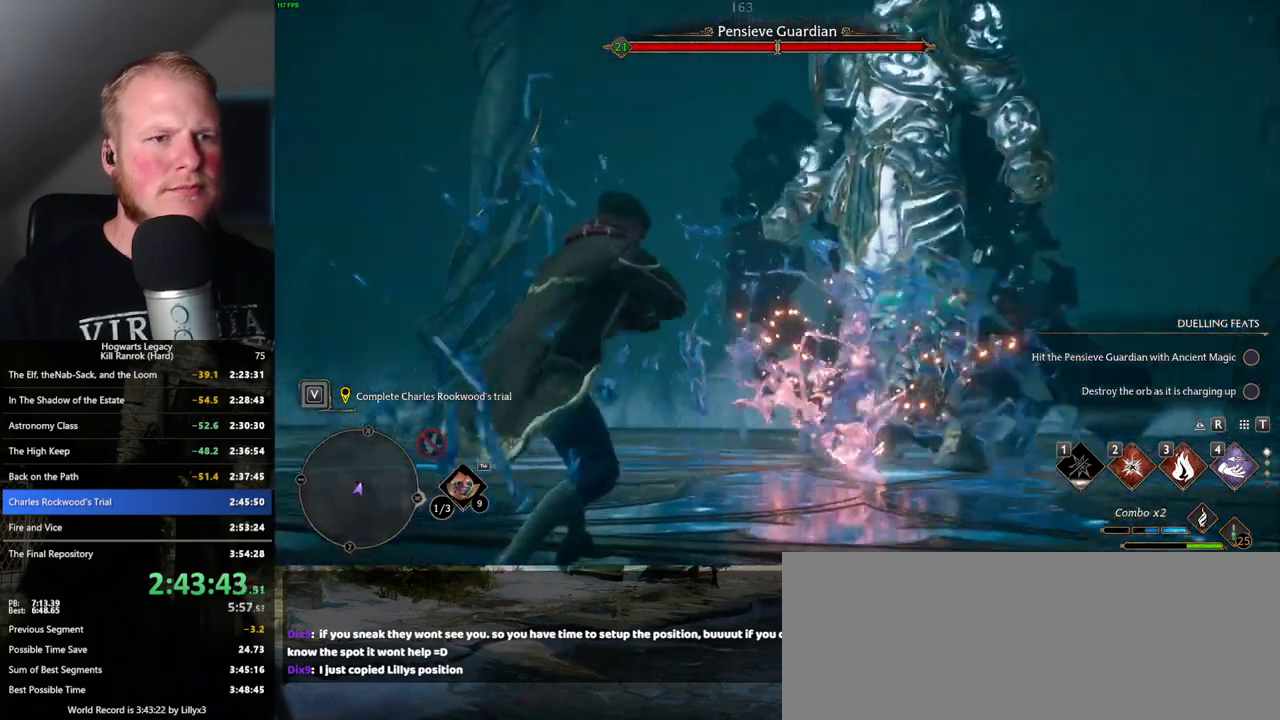
{"keys": ["w"], "mouse": [], "events": []}
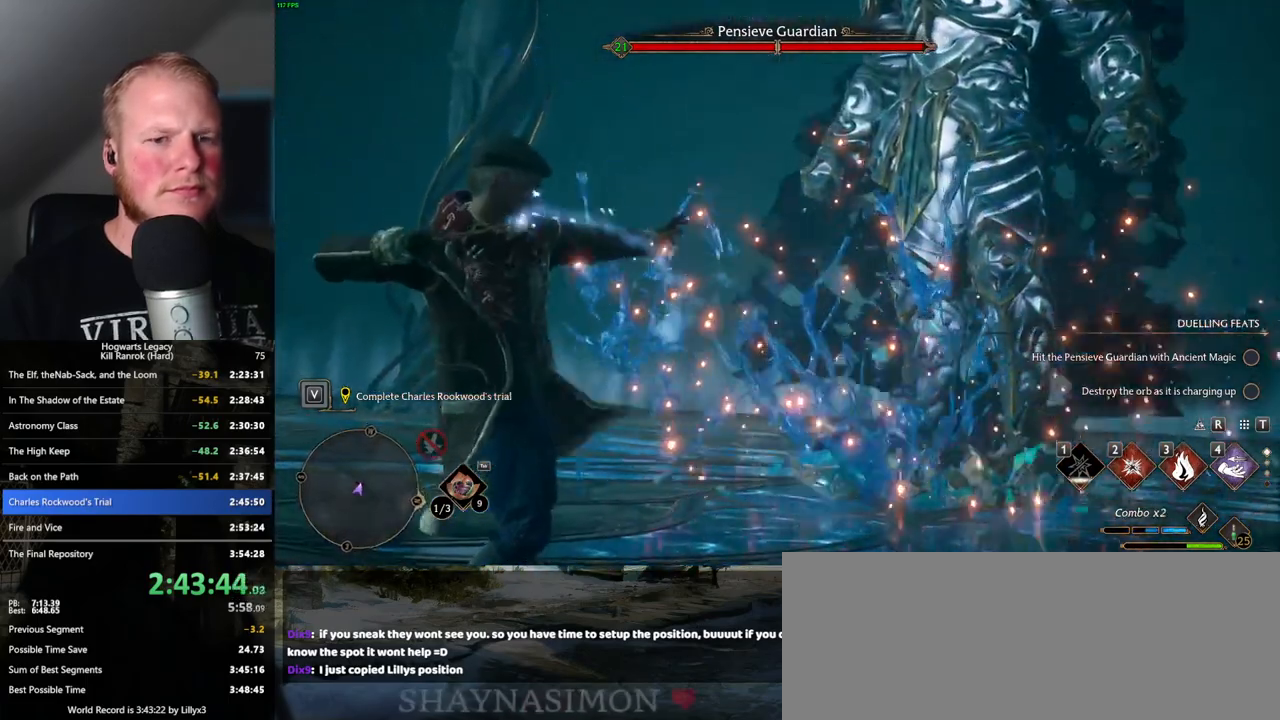
{"keys": ["w"], "mouse": [], "events": []}
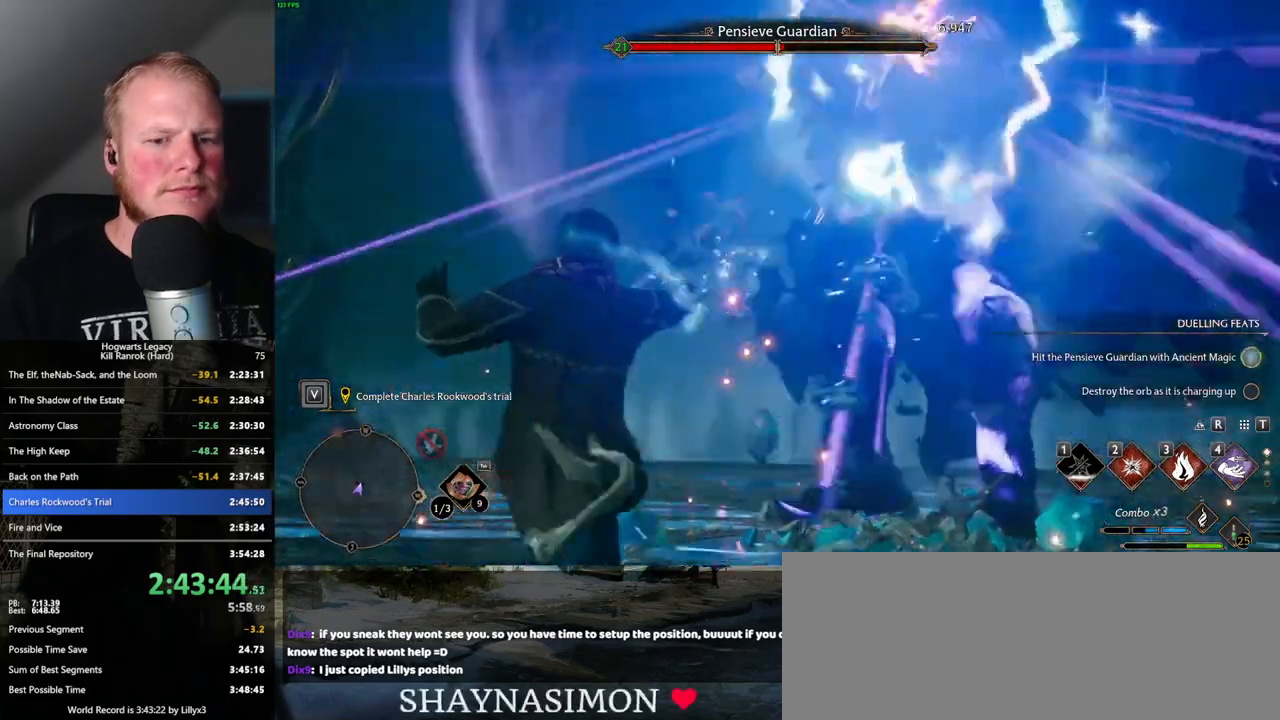
{"keys": ["w"], "mouse": [], "events": []}
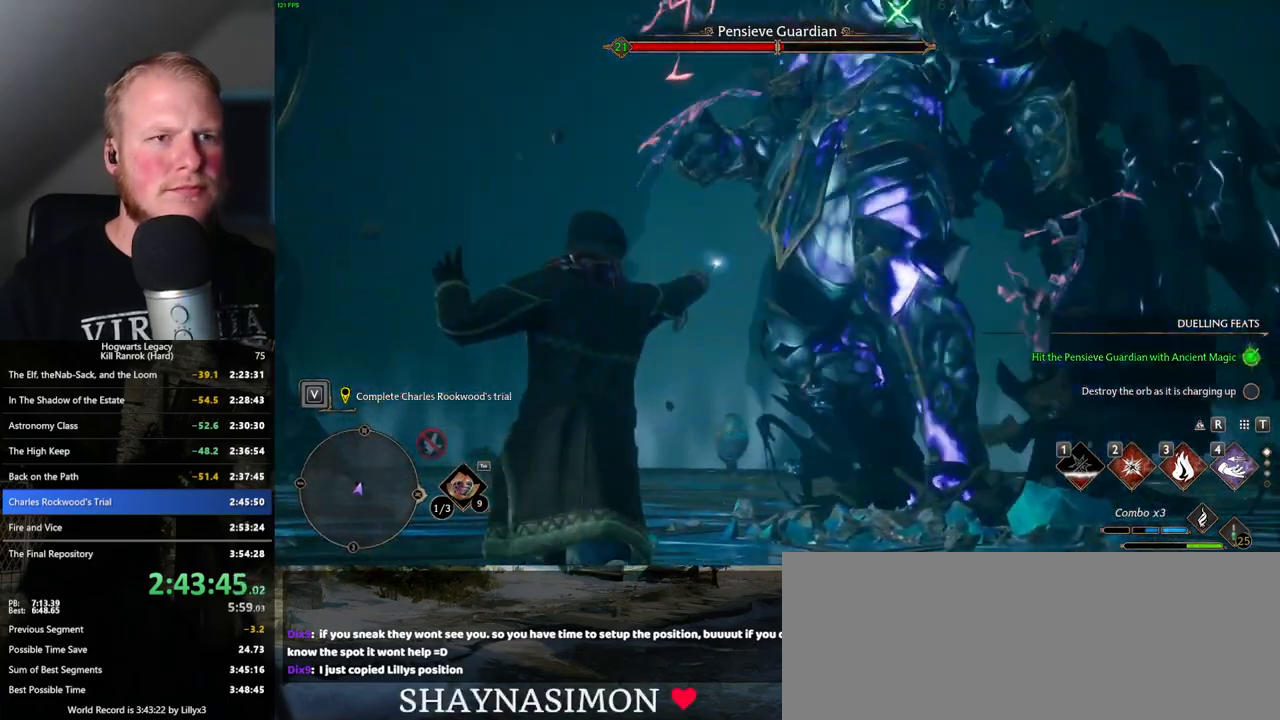
{"keys": ["w"], "mouse": [], "events": [[317, "2", "down"], [417, "2", "up"]]}
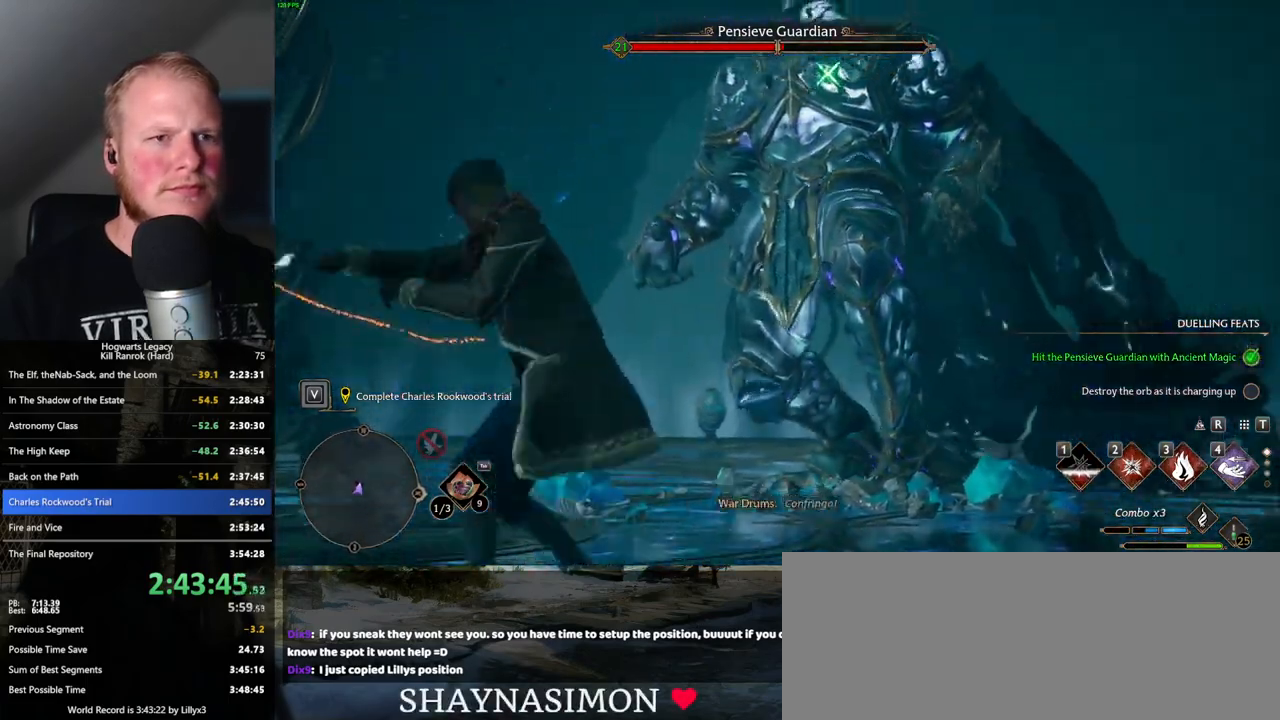
{"keys": ["w"], "mouse": [], "events": []}
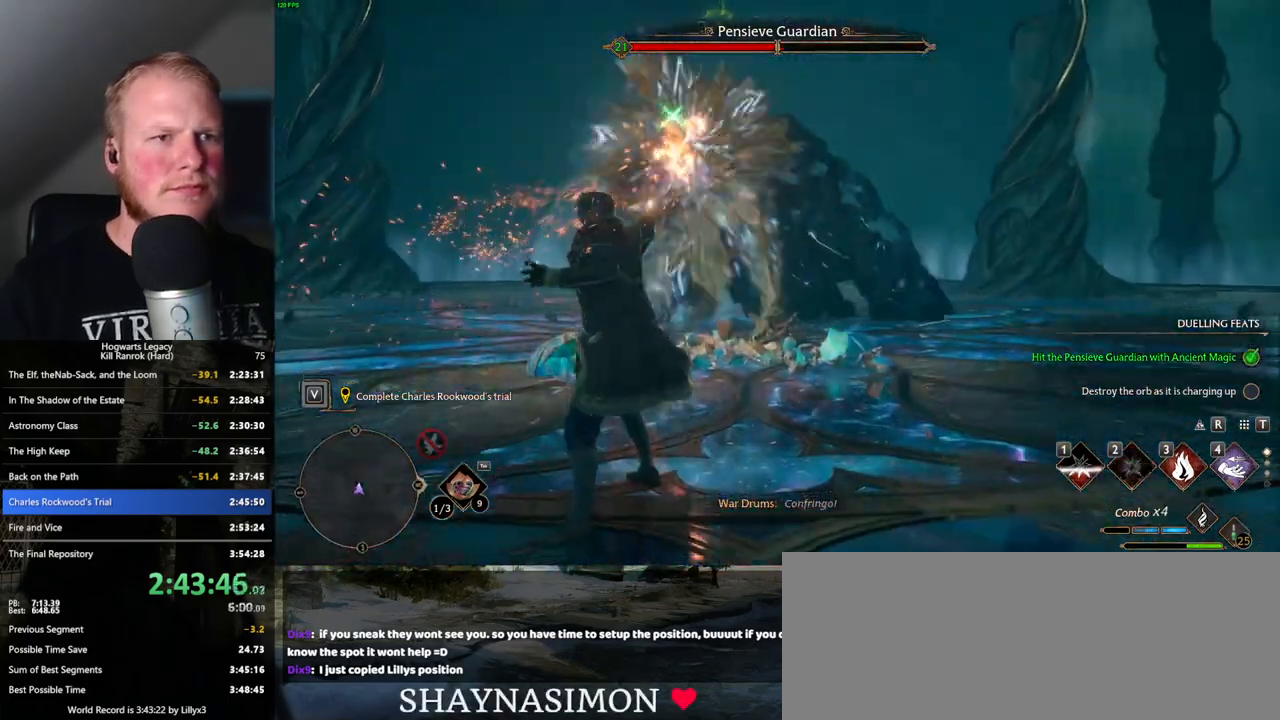
{"keys": ["w"], "mouse": [], "events": [[250, "z", "down"], [384, "z", "up"]]}
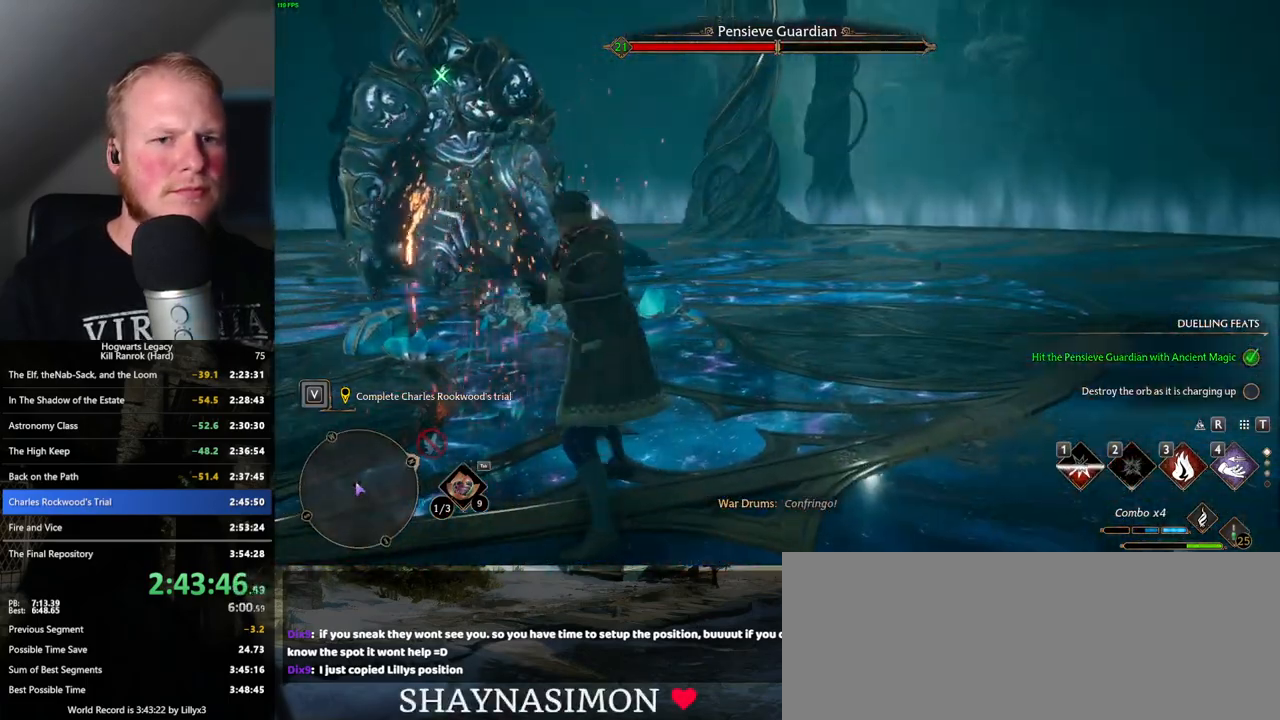
{"keys": ["w"], "mouse": [], "events": [[217, "z", "down"], [350, "z", "up"]]}
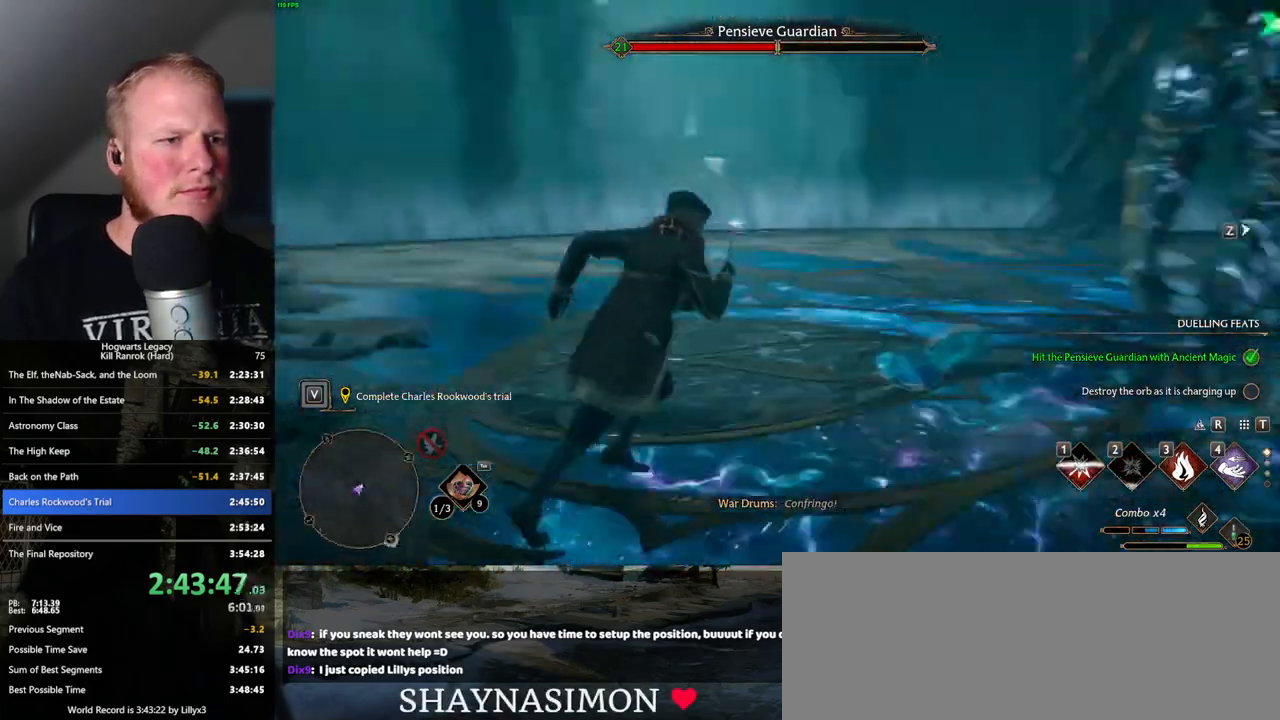
{"keys": ["w"], "mouse": [], "events": [[17, "d", "down"], [367, "z", "down"], [400, "d", "up"], [500, "z", "up"]]}
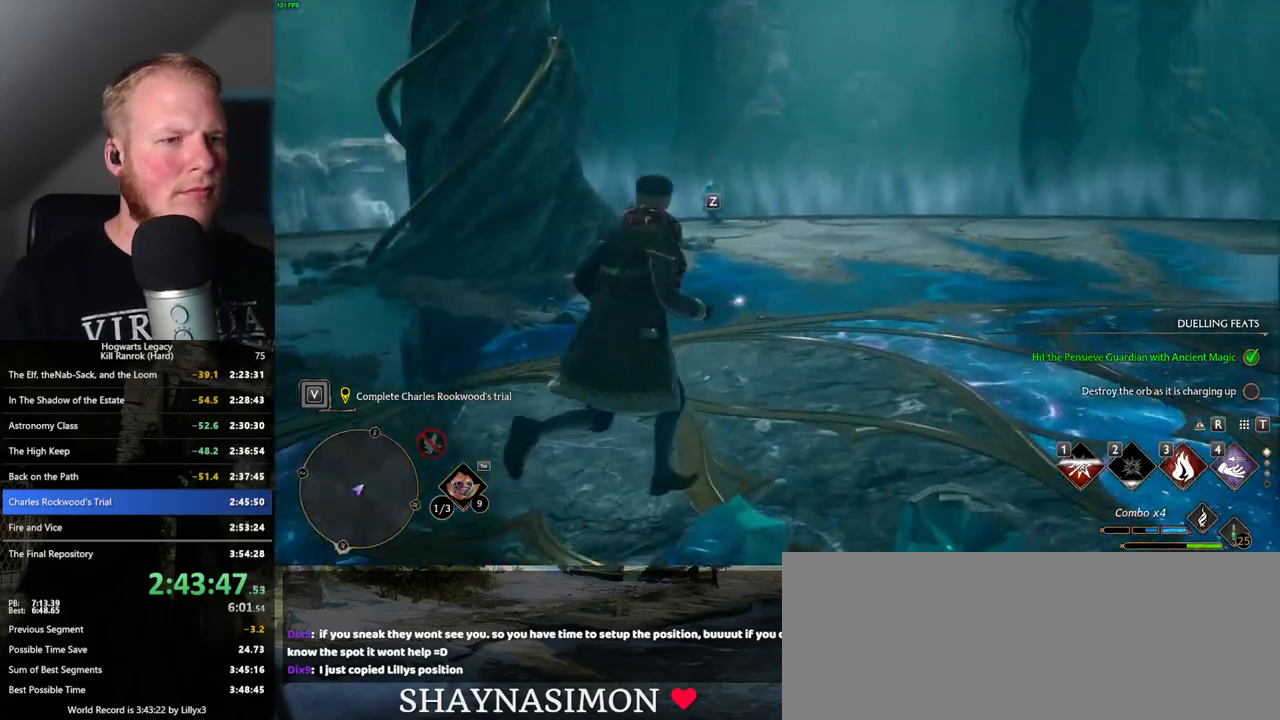
{"keys": ["w"], "mouse": [], "events": []}
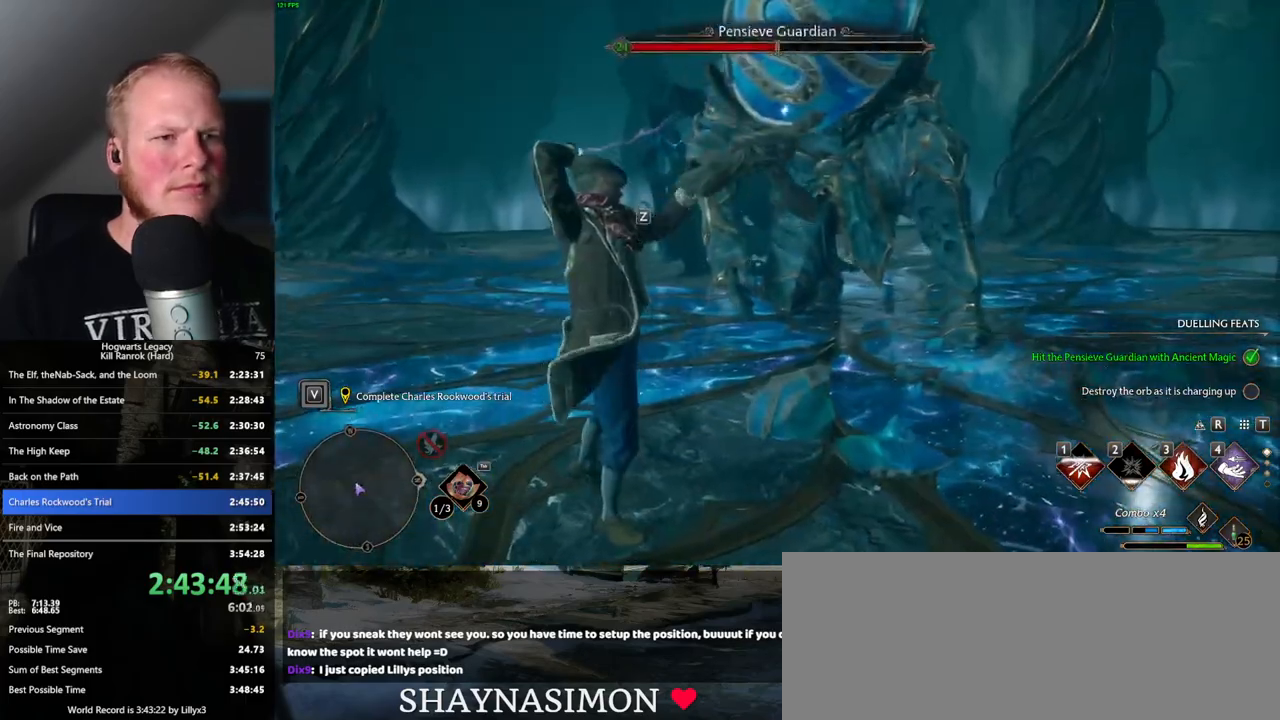
{"keys": ["w"], "mouse": [], "events": []}
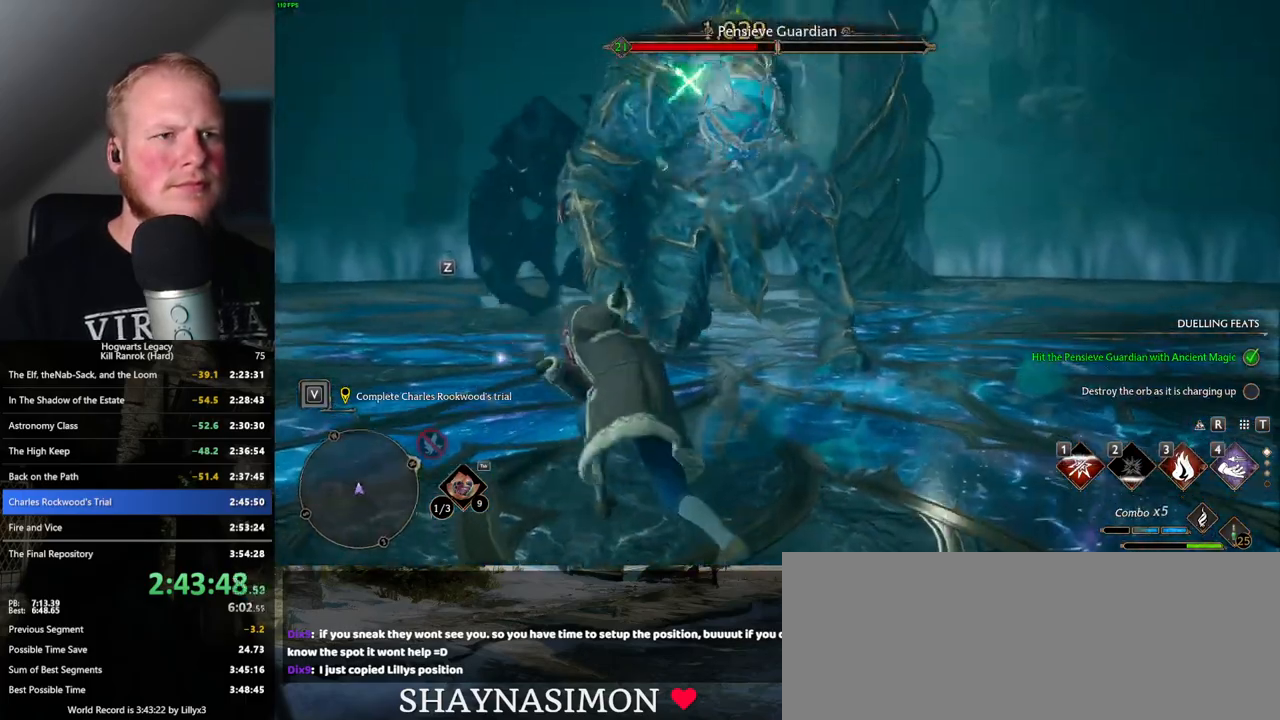
{"keys": ["w"], "mouse": [], "events": [[134, "e", "down"], [250, "e", "up"]]}
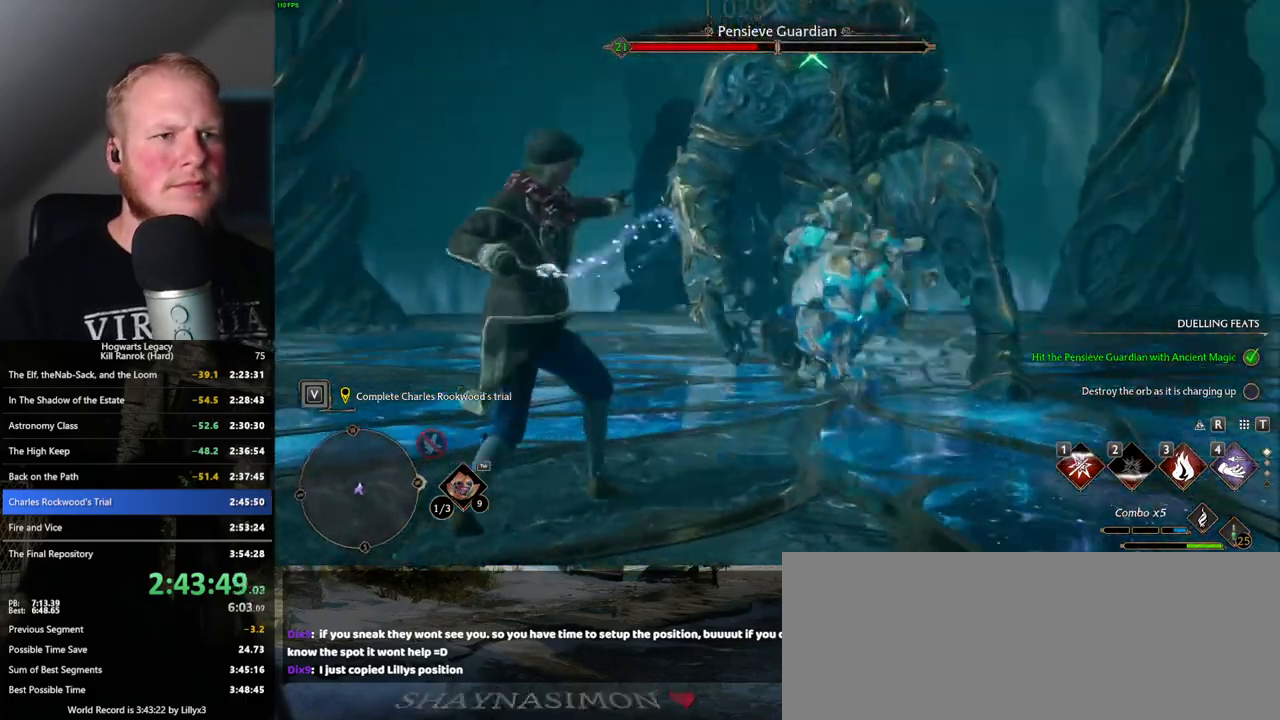
{"keys": ["w"], "mouse": [], "events": []}
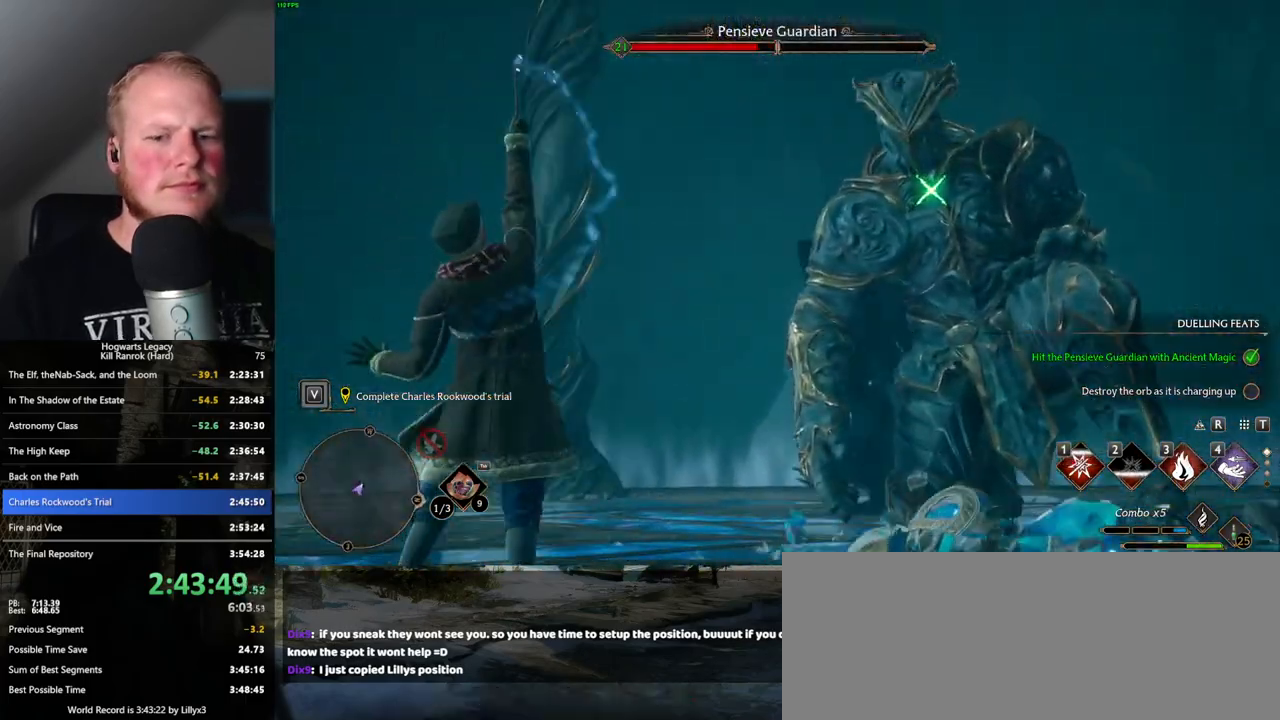
{"keys": ["w"], "mouse": [], "events": []}
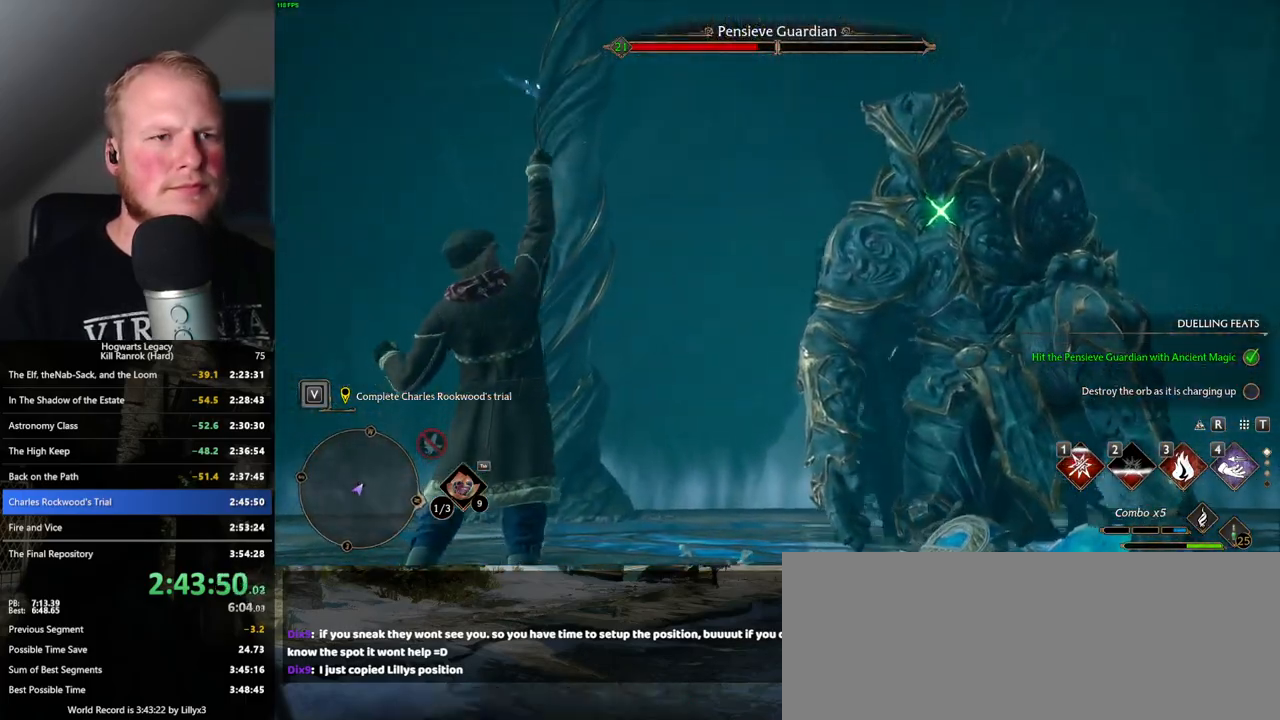
{"keys": ["w"], "mouse": [], "events": []}
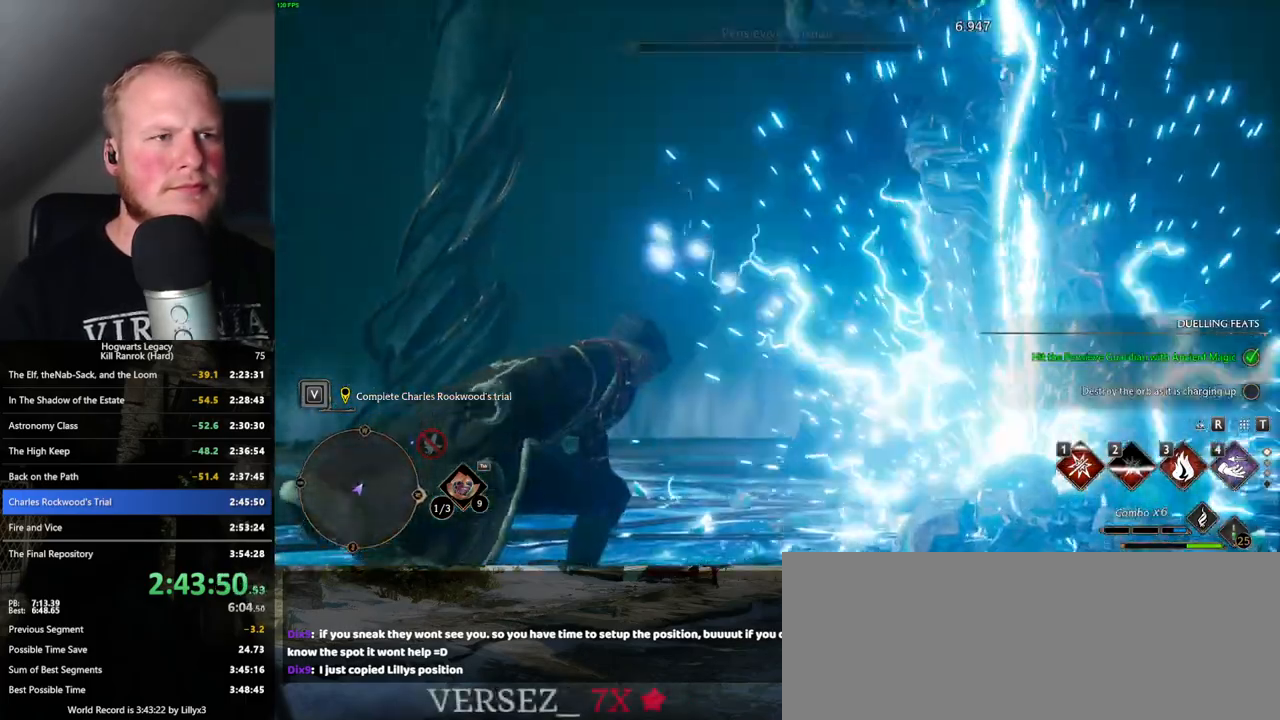
{"keys": ["w"], "mouse": [], "events": [[317, "mouse_left", "down"], [417, "mouse_left", "up"]]}
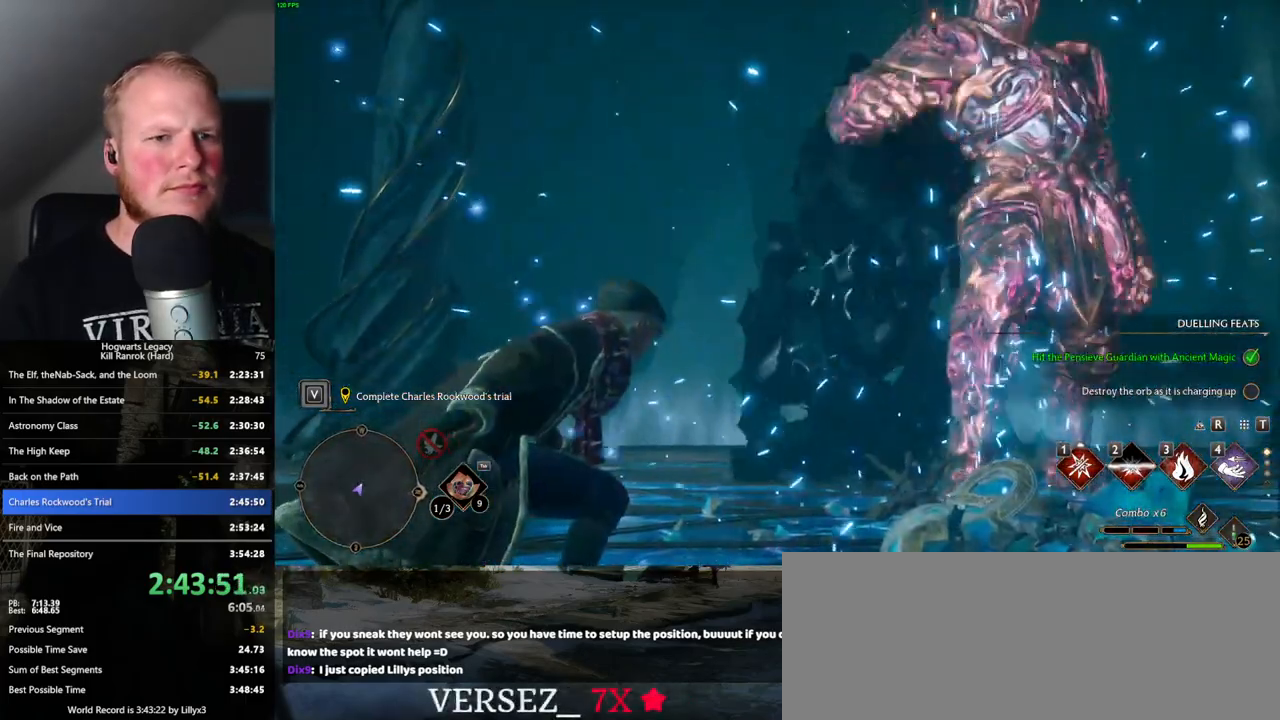
{"keys": ["w"], "mouse": [], "events": []}
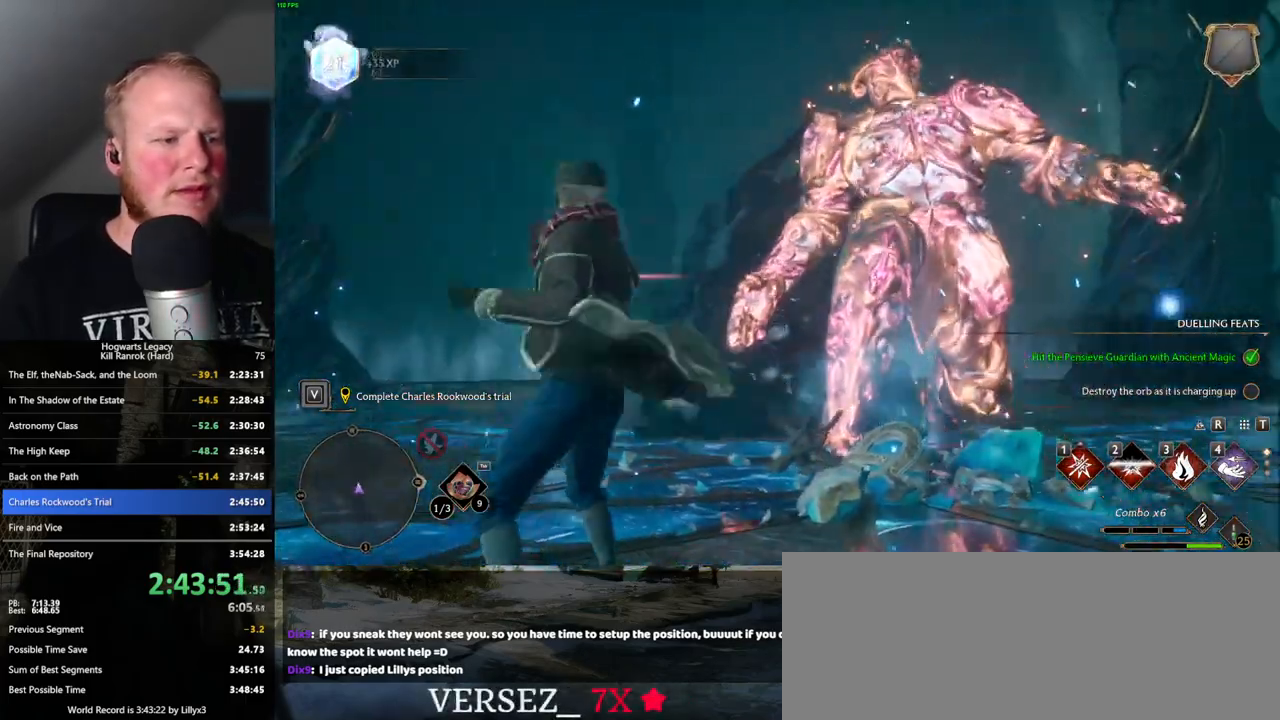
{"keys": ["a", "w"], "mouse": [], "events": [[17, "a", "down"], [84, "w", "up"], [300, "w", "down"]]}
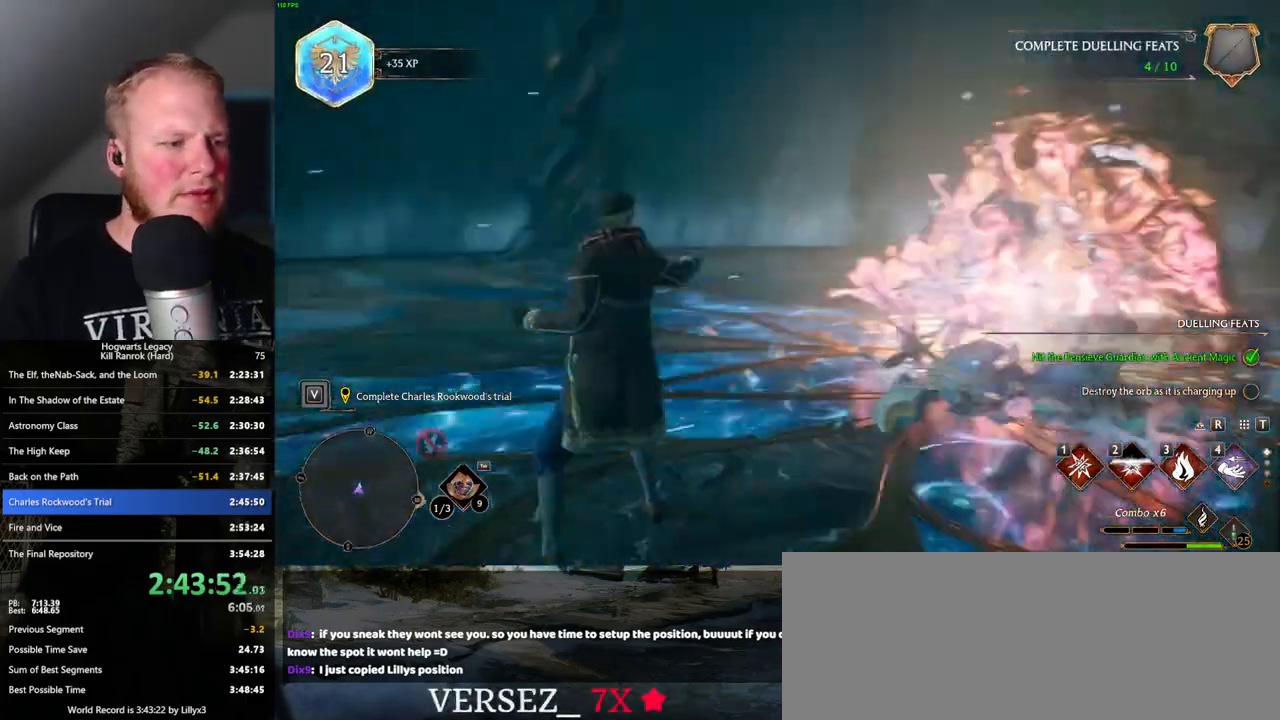
{"keys": ["w"], "mouse": [], "events": [[67, "a", "up"]]}
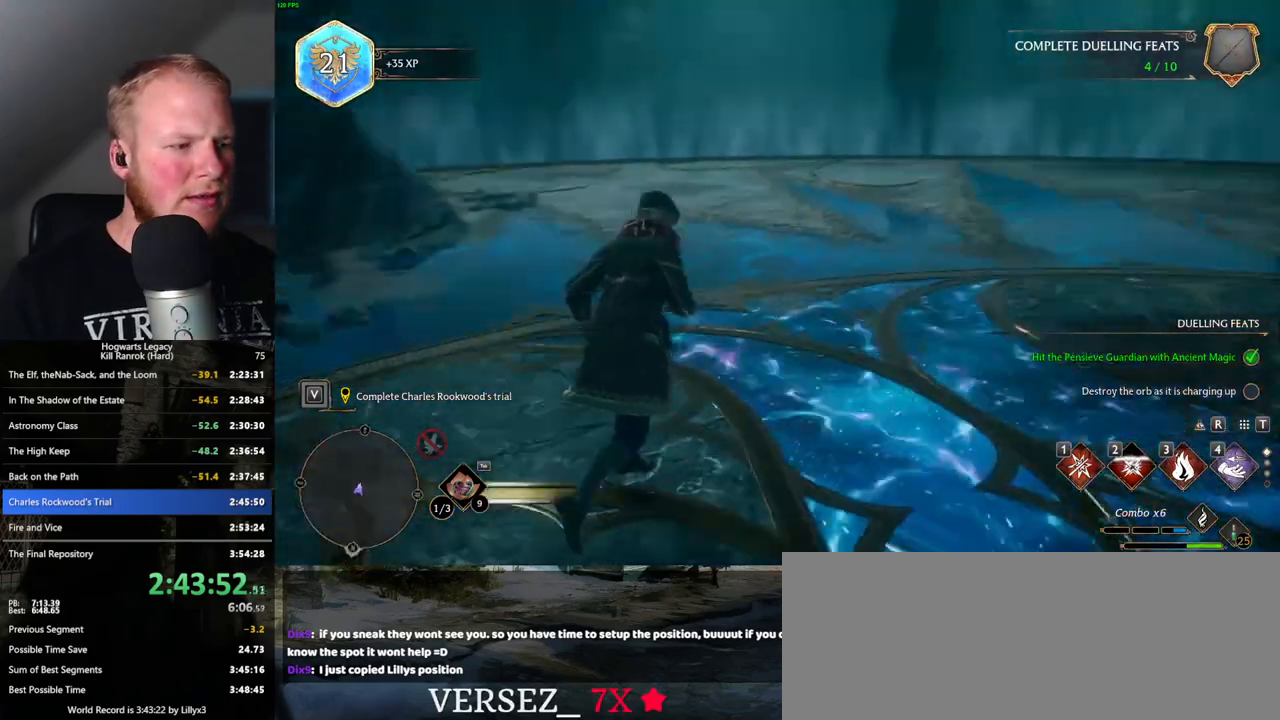
{"keys": ["space", "w"], "mouse": [], "events": [[67, "shift_l", "down"], [100, "space", "down"], [250, "shift_l", "up"]]}
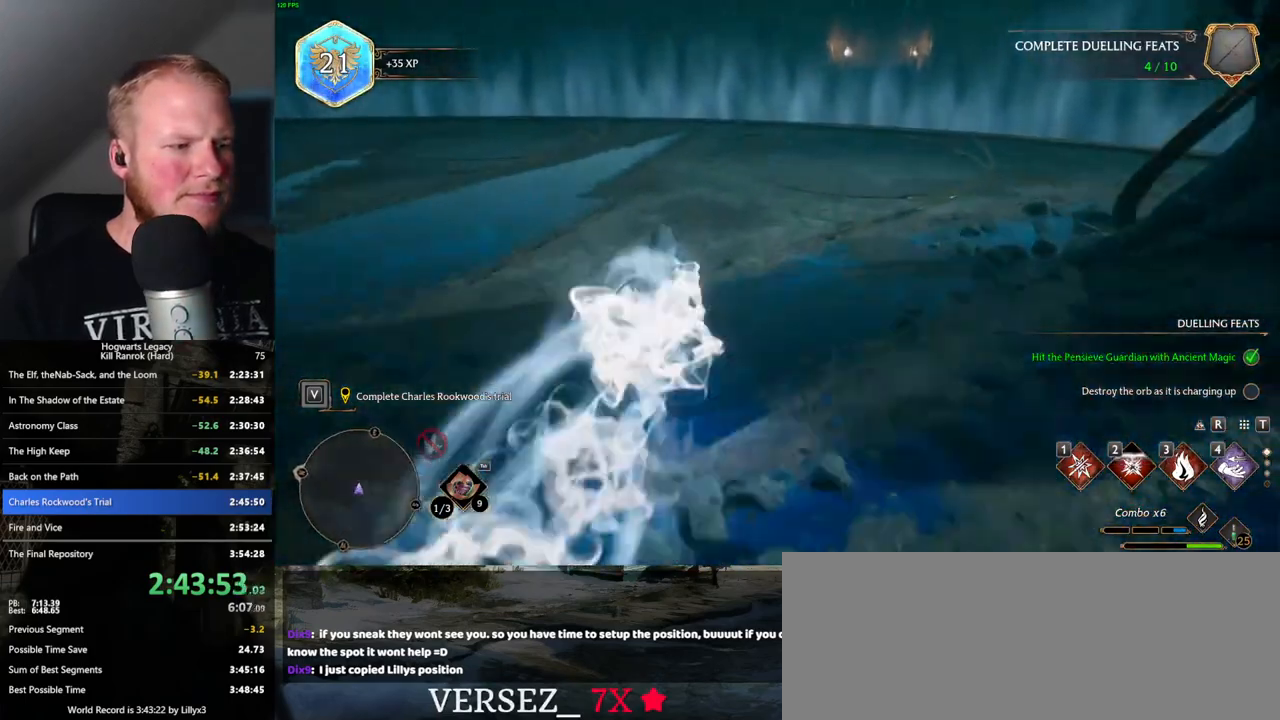
{"keys": ["w"], "mouse": [], "events": [[250, "space", "up"]]}
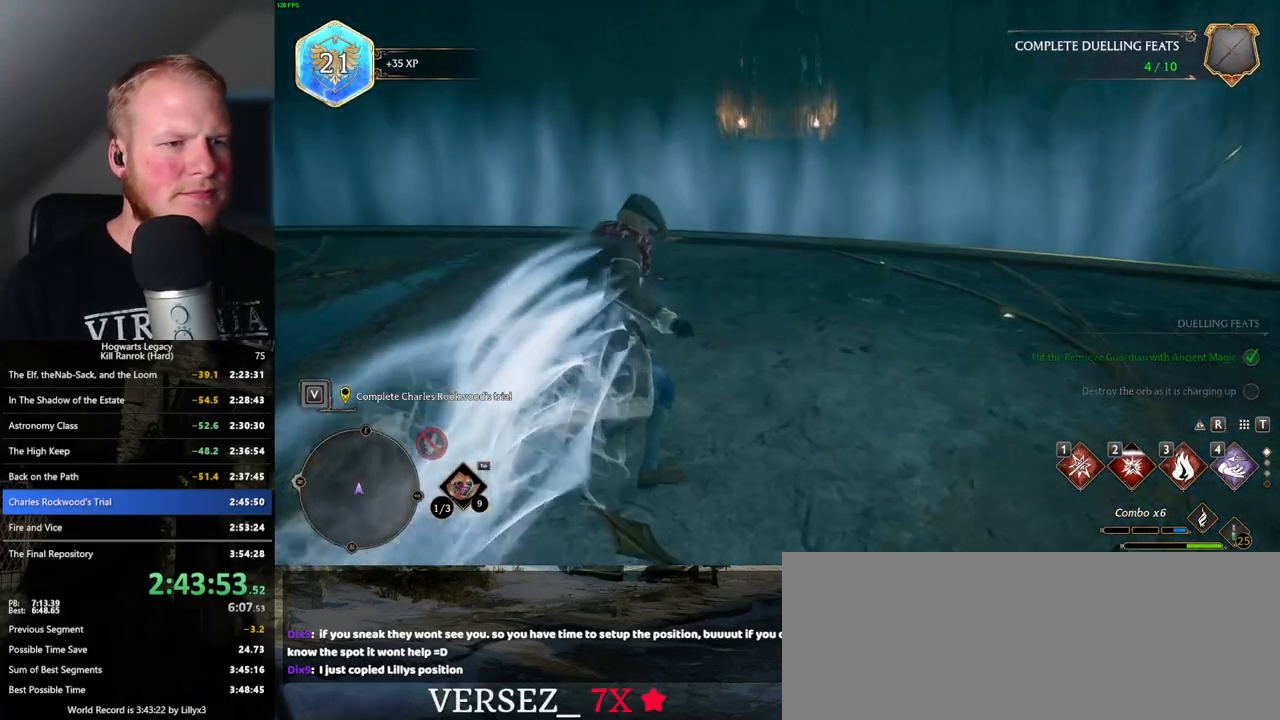
{"keys": ["w"], "mouse": [], "events": []}
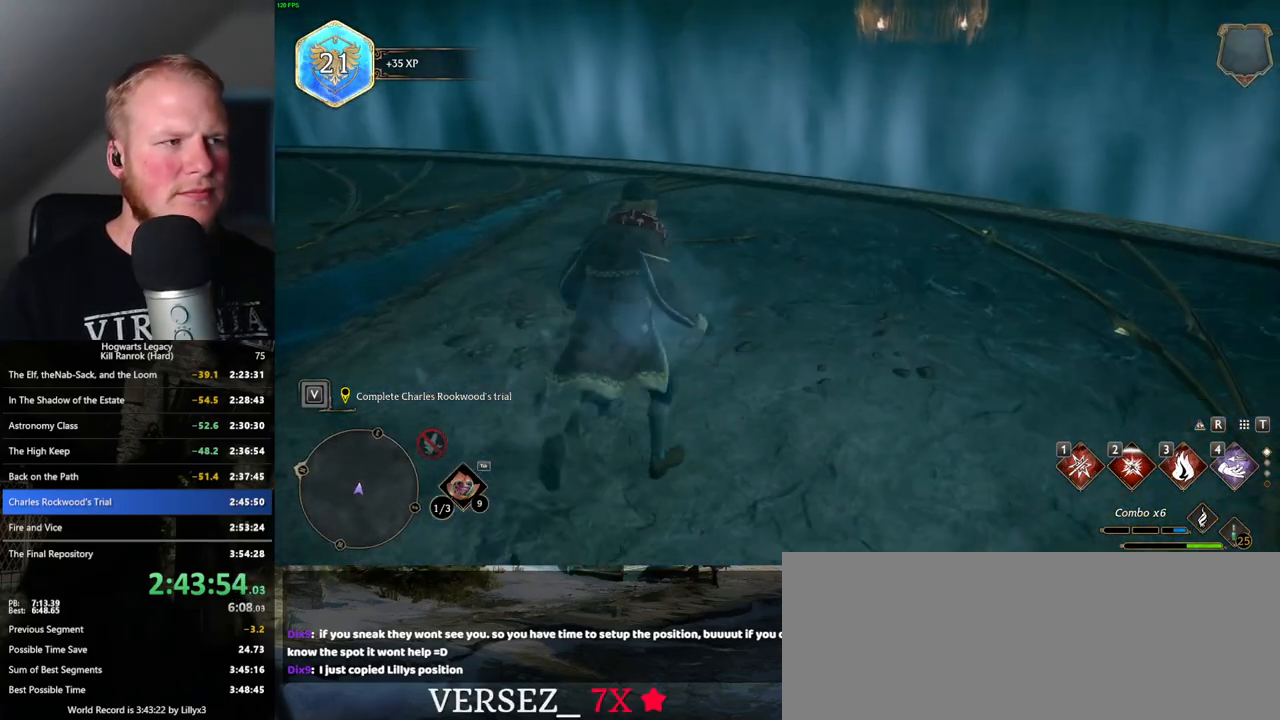
{"keys": ["a", "w"], "mouse": [], "events": [[284, "a", "down"]]}
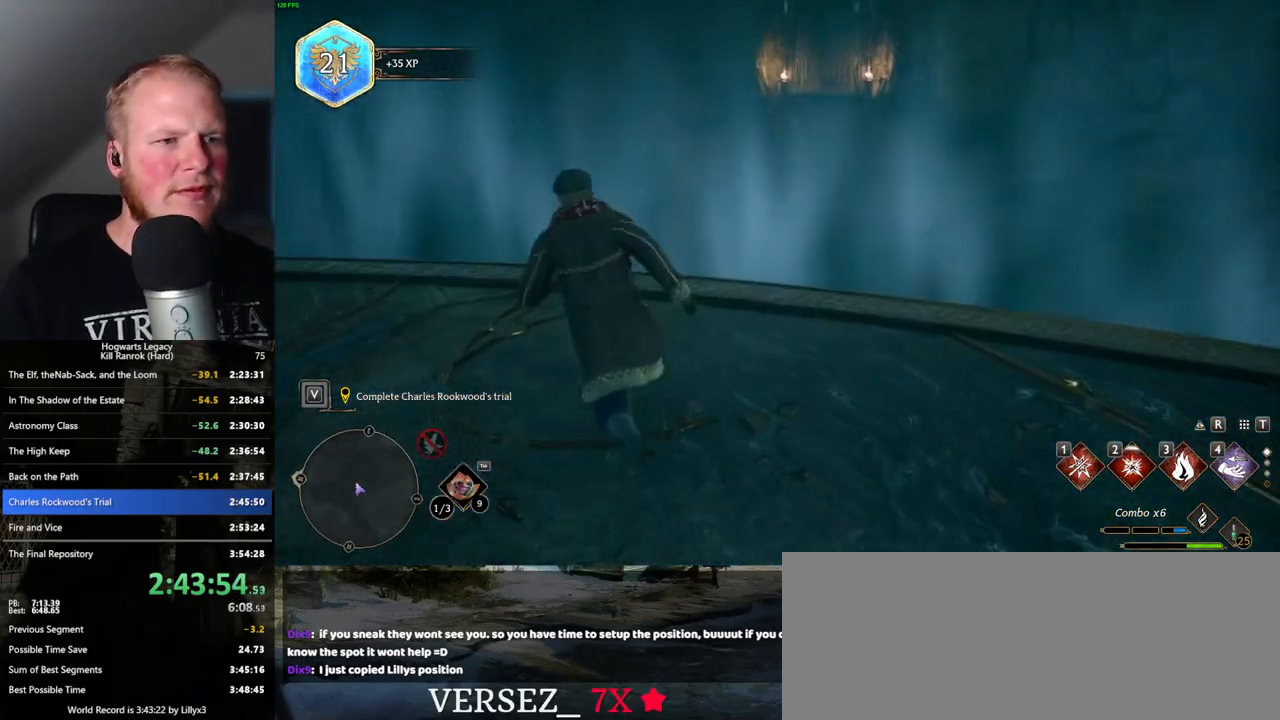
{"keys": ["w"], "mouse": [], "events": [[234, "a", "up"]]}
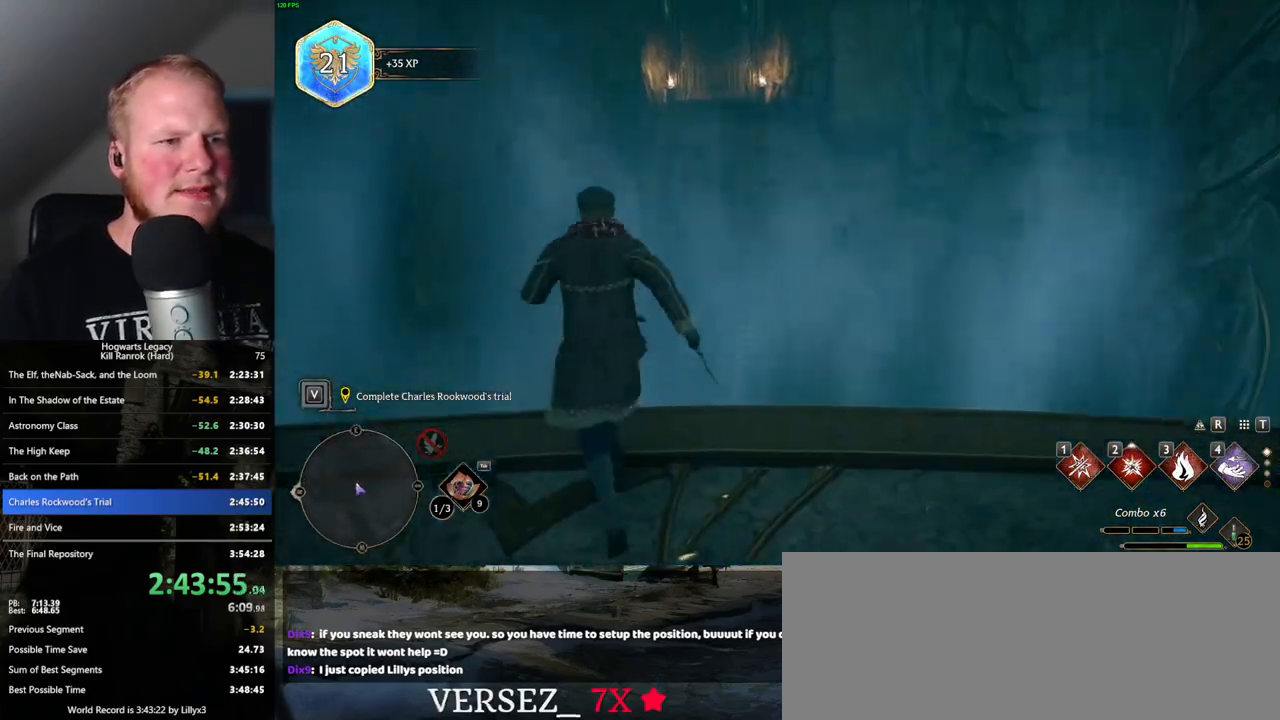
{"keys": ["w"], "mouse": [], "events": []}
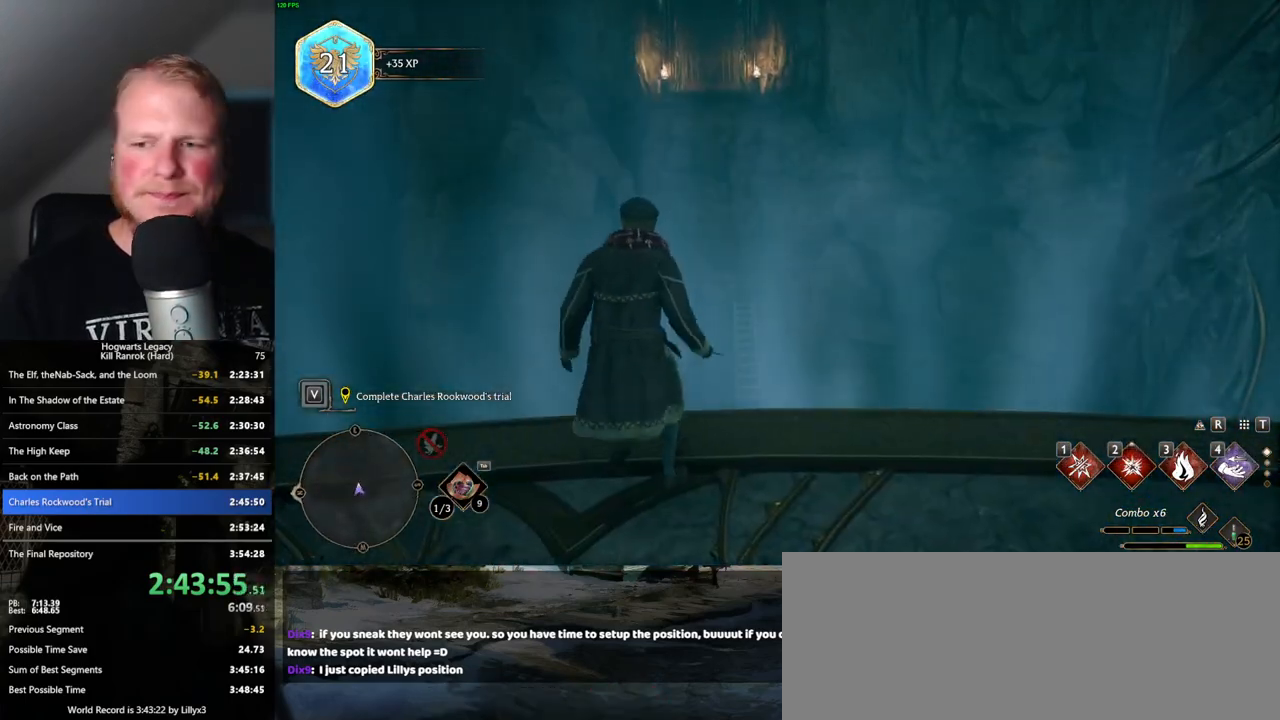
{"keys": ["w"], "mouse": [], "events": [[200, "a", "down"], [267, "a", "up"]]}
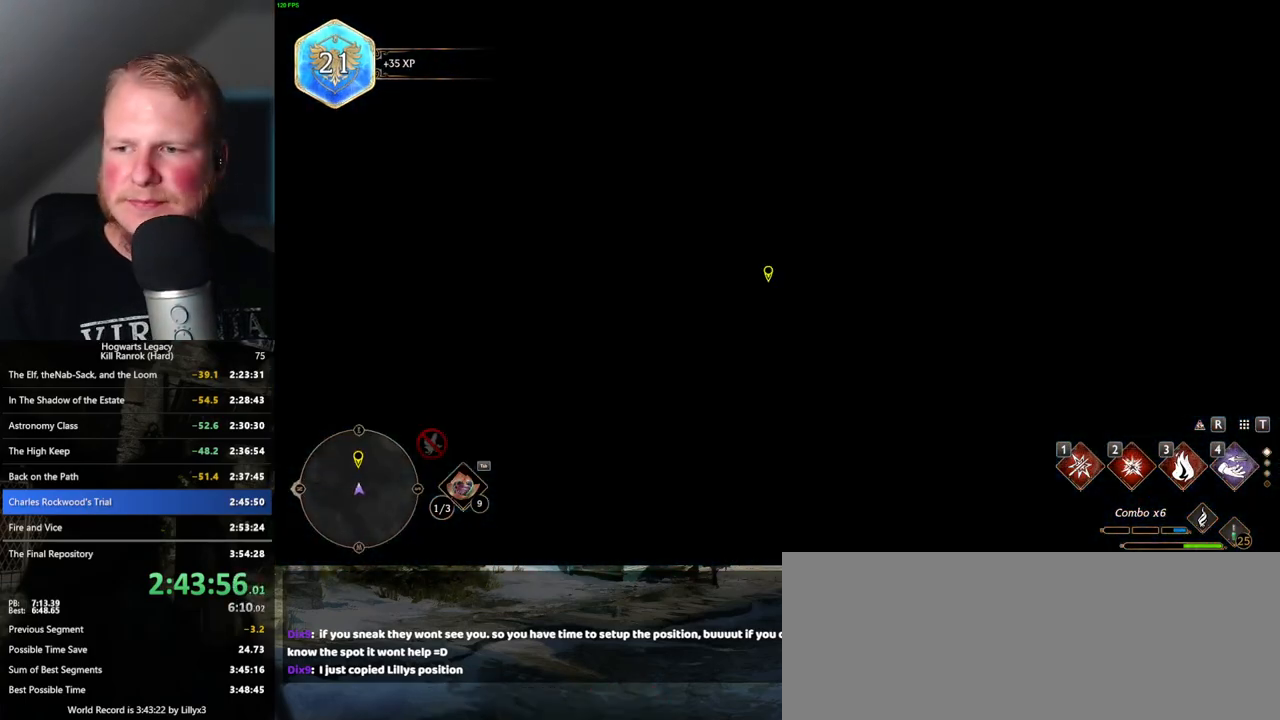
{"keys": ["w"], "mouse": [], "events": [[50, "d", "down"], [134, "d", "up"]]}